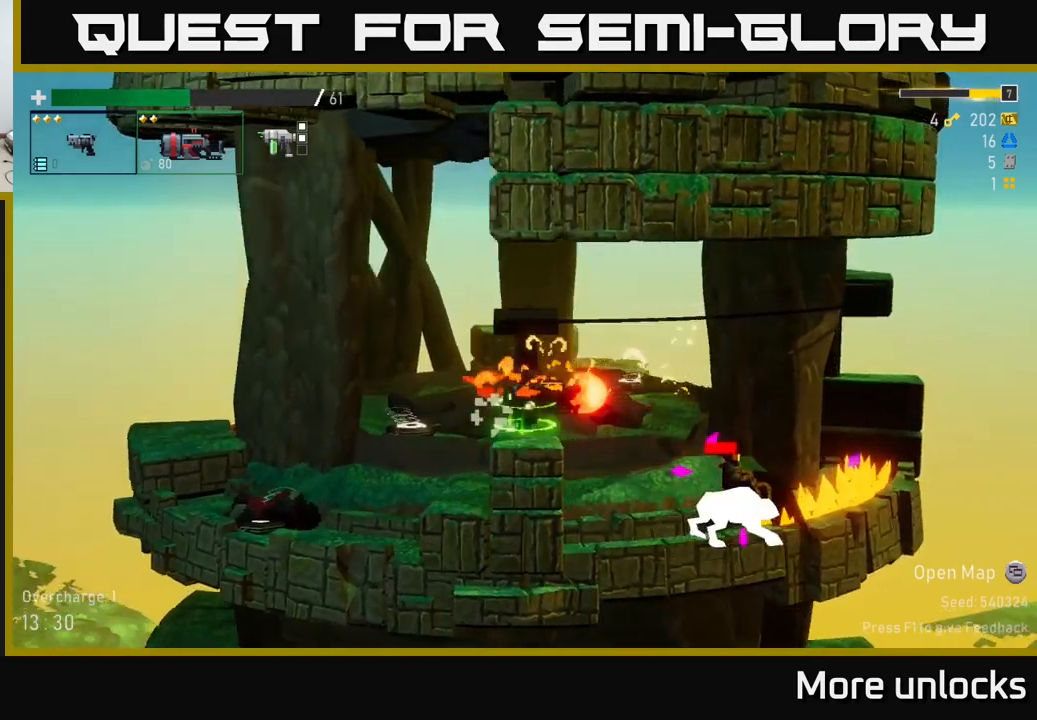
Gameplay with a controller (Xbox layout); each line is a JSON object with the inputs held at the frame after it. "events" lists button and stick changes between this image and that frame as [ms after this image, input, new state], when the widget could be followed in between.
{"buttons": [], "left_stick": "center", "right_stick": "center", "events": [[17, "left_stick", "center"], [167, "R2", "up"]]}
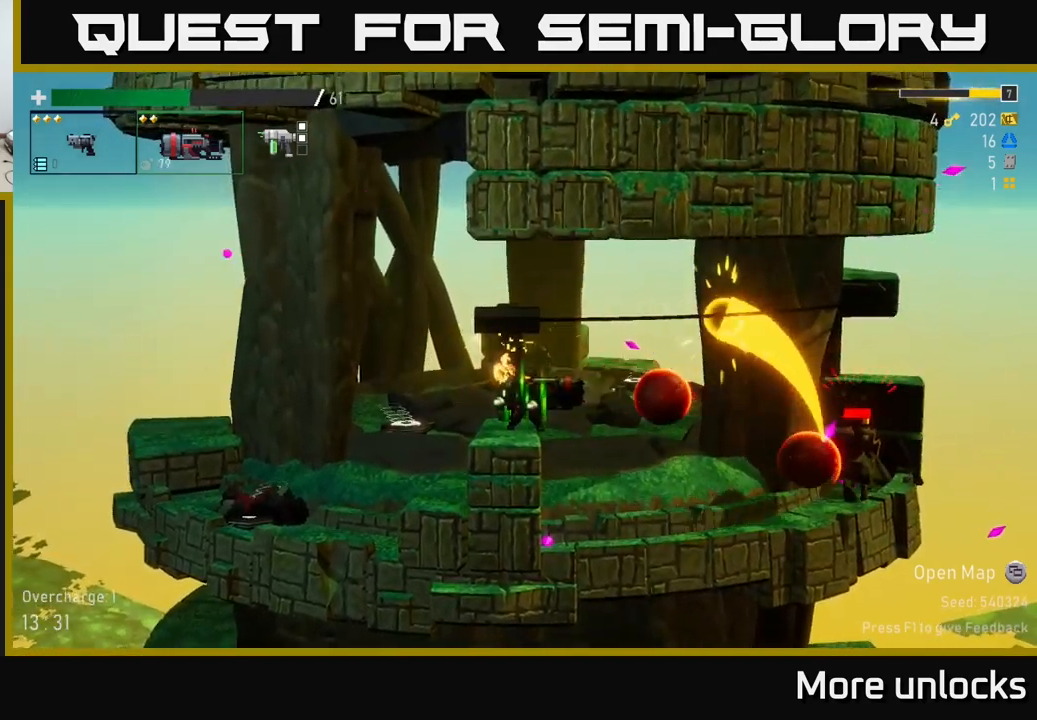
{"buttons": [], "left_stick": "center", "right_stick": "center", "events": [[317, "A", "down"], [500, "A", "up"]]}
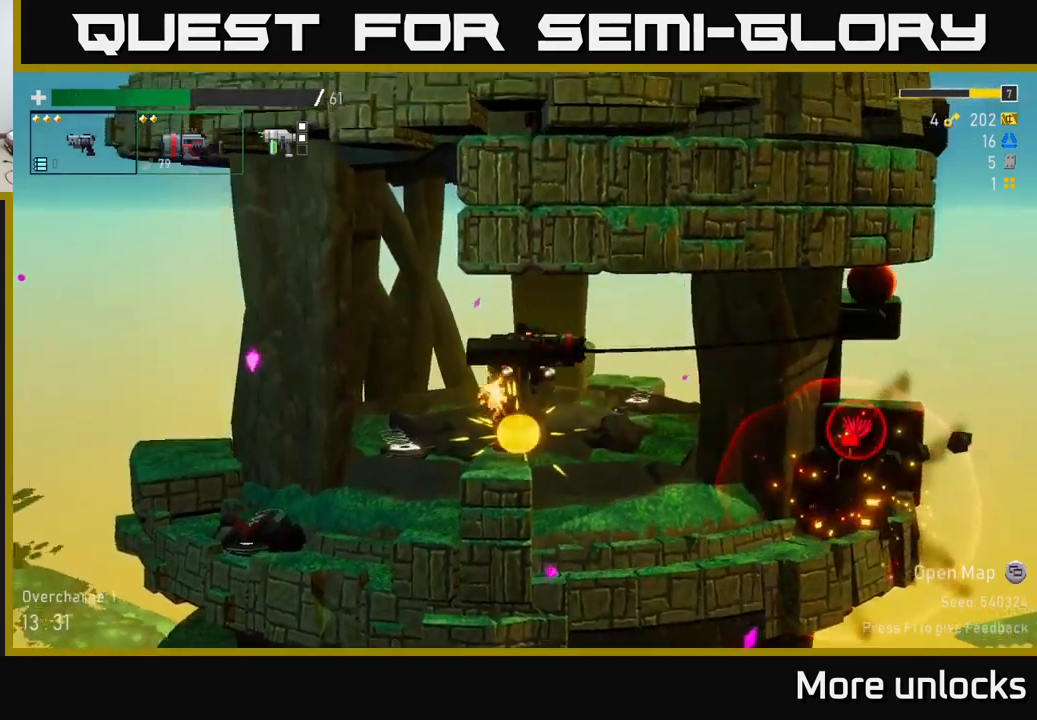
{"buttons": [], "left_stick": "center", "right_stick": "center", "events": [[184, "A", "down"], [317, "X", "down"], [350, "A", "up"], [484, "X", "up"]]}
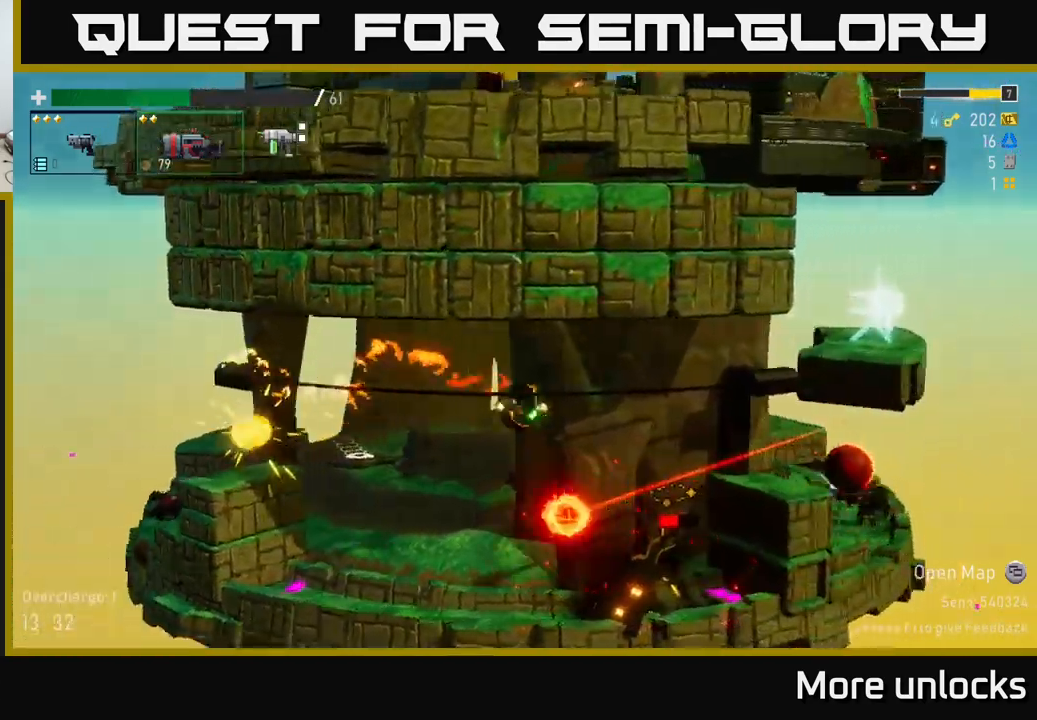
{"buttons": [], "left_stick": "center", "right_stick": "center", "events": [[234, "left_stick", "left"], [367, "left_stick", "center"]]}
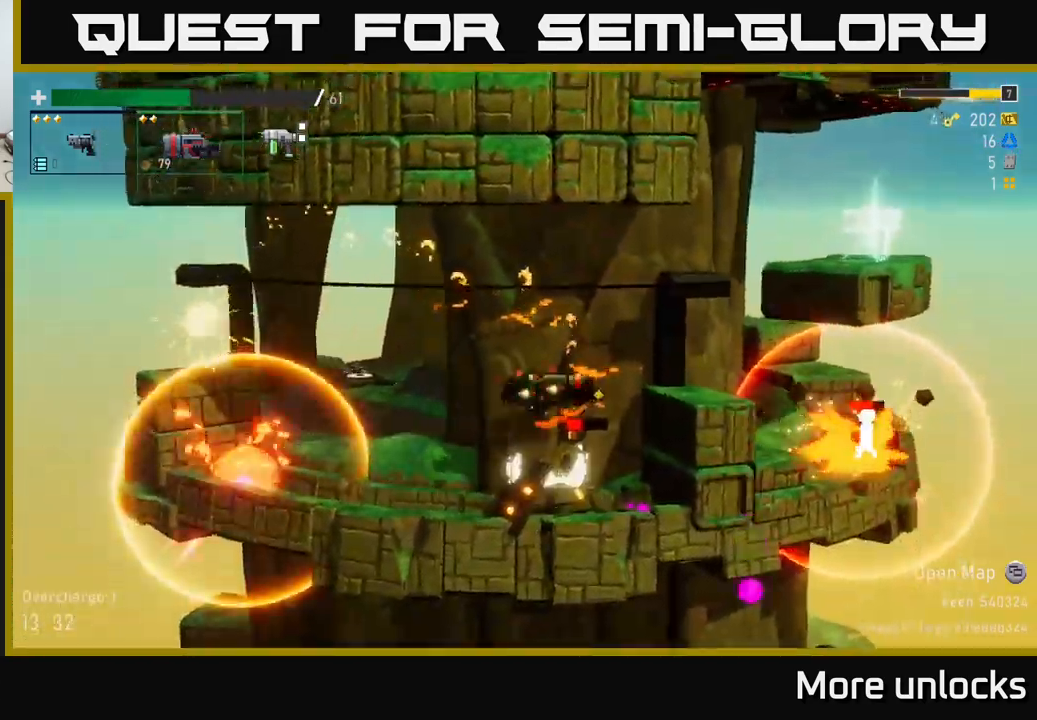
{"buttons": [], "left_stick": "center", "right_stick": "center", "events": [[250, "left_stick", "left"], [367, "left_stick", "center"]]}
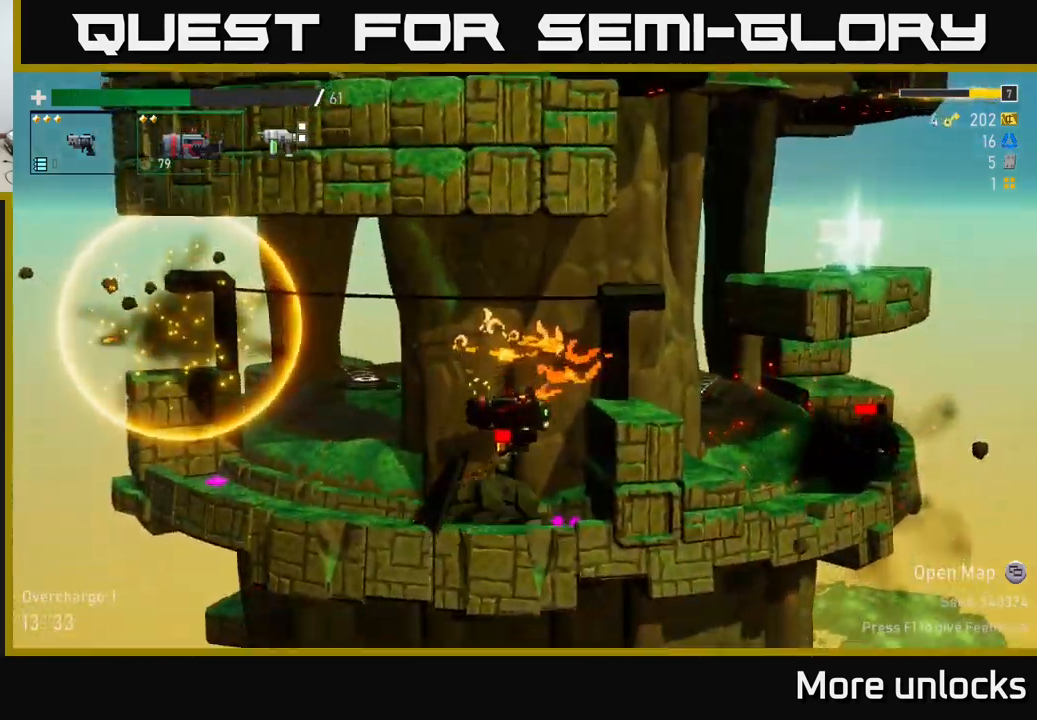
{"buttons": [], "left_stick": "left", "right_stick": "center", "events": [[484, "left_stick", "left"]]}
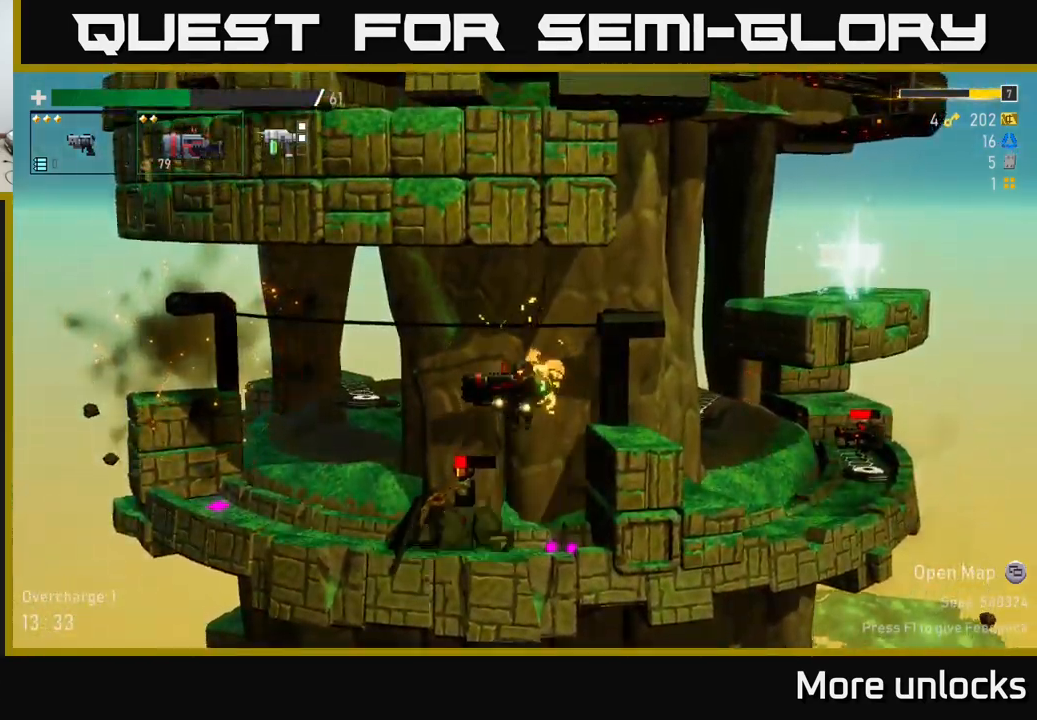
{"buttons": [], "left_stick": "center", "right_stick": "center", "events": [[117, "left_stick", "center"]]}
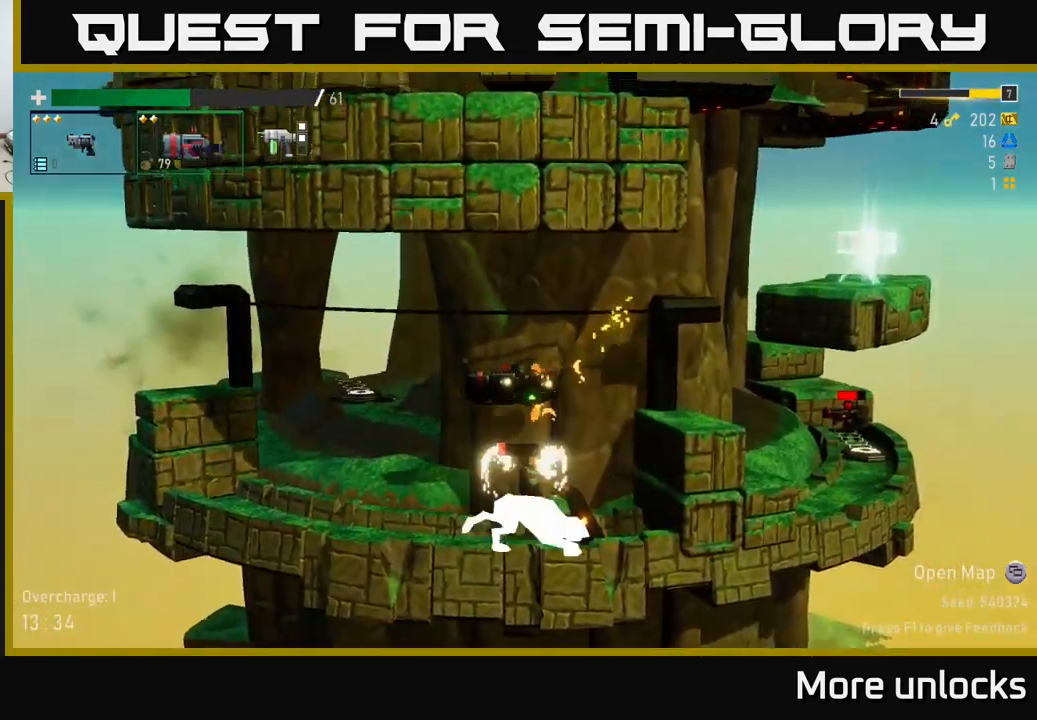
{"buttons": [], "left_stick": "center", "right_stick": "center", "events": []}
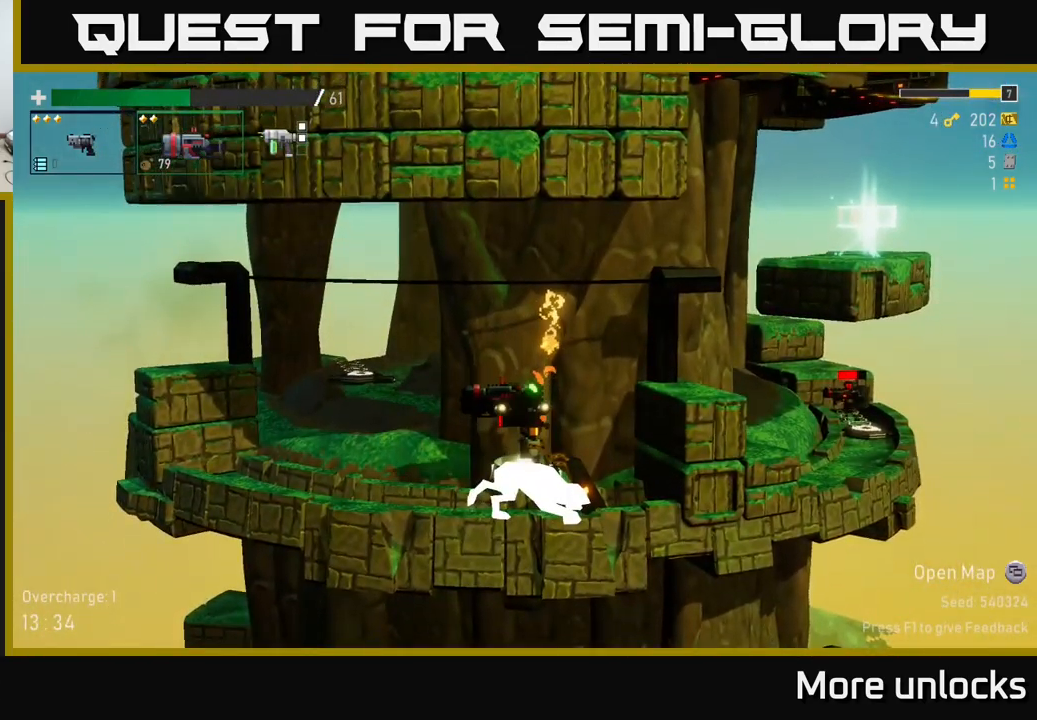
{"buttons": [], "left_stick": "down", "right_stick": "center", "events": [[384, "left_stick", "down"]]}
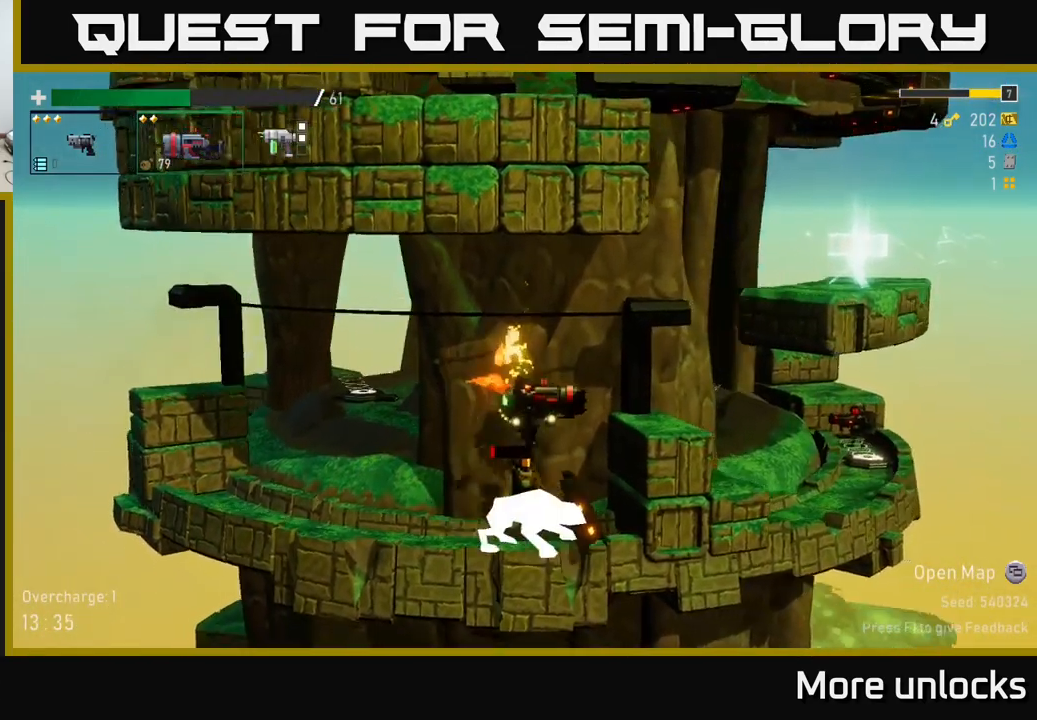
{"buttons": [], "left_stick": "center", "right_stick": "center", "events": [[17, "left_stick", "center"]]}
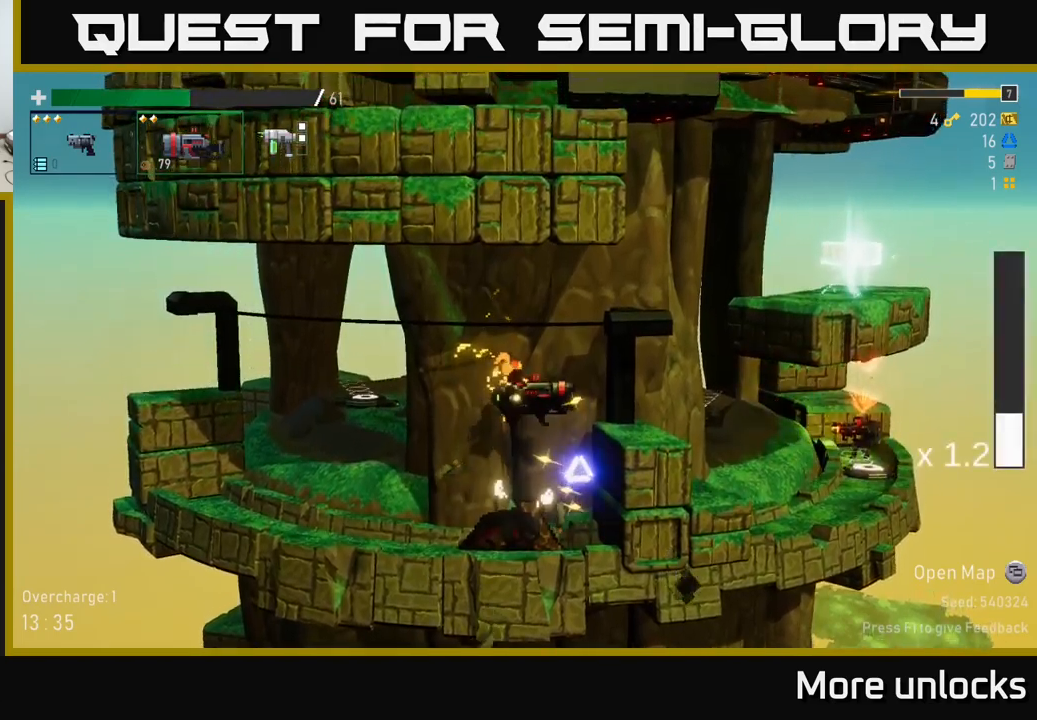
{"buttons": [], "left_stick": "center", "right_stick": "center", "events": [[67, "A", "down"], [384, "A", "up"]]}
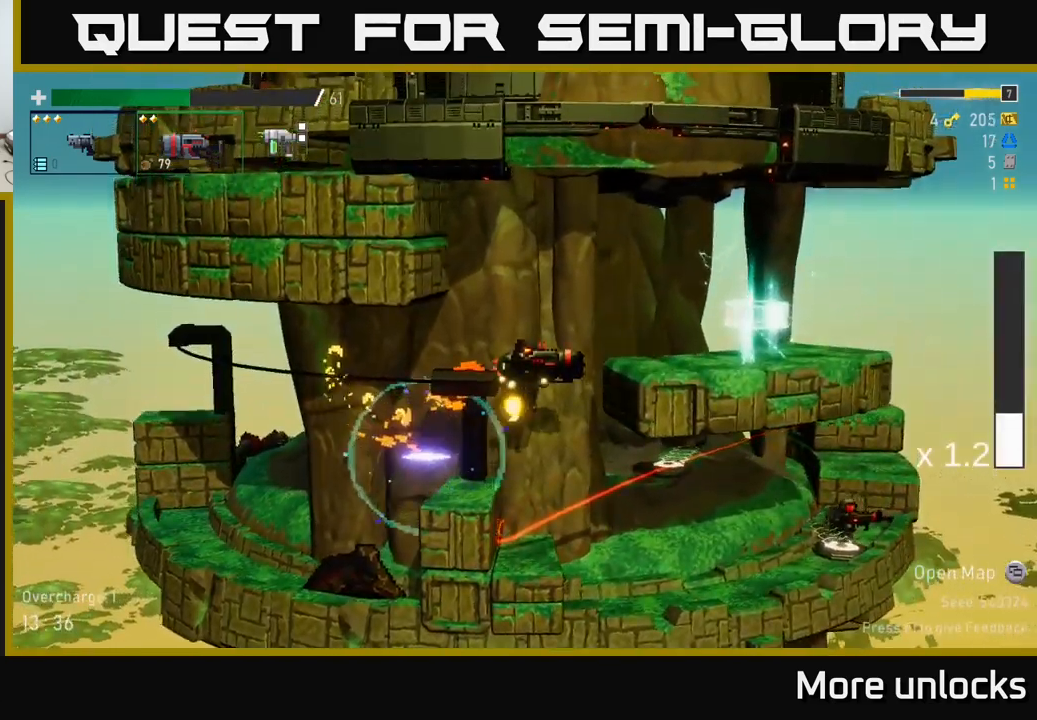
{"buttons": ["A"], "left_stick": "center", "right_stick": "center", "events": [[50, "A", "down"], [234, "A", "up"], [450, "A", "down"]]}
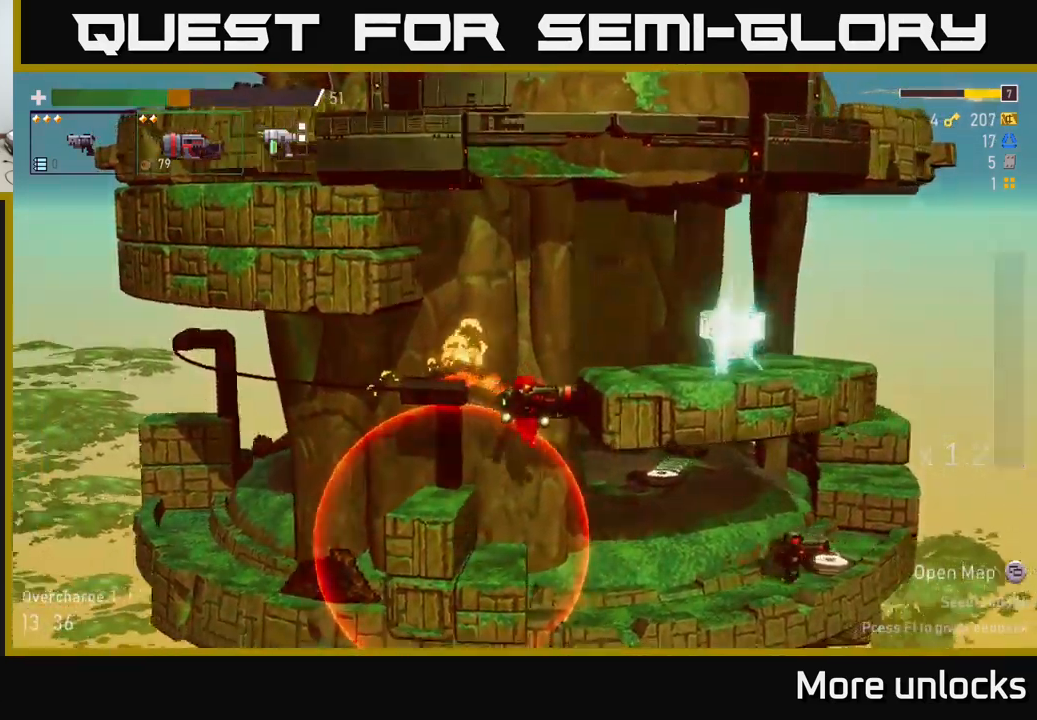
{"buttons": ["A", "R2"], "left_stick": "center", "right_stick": "center", "events": [[134, "A", "up"], [367, "R2", "down"], [500, "A", "down"]]}
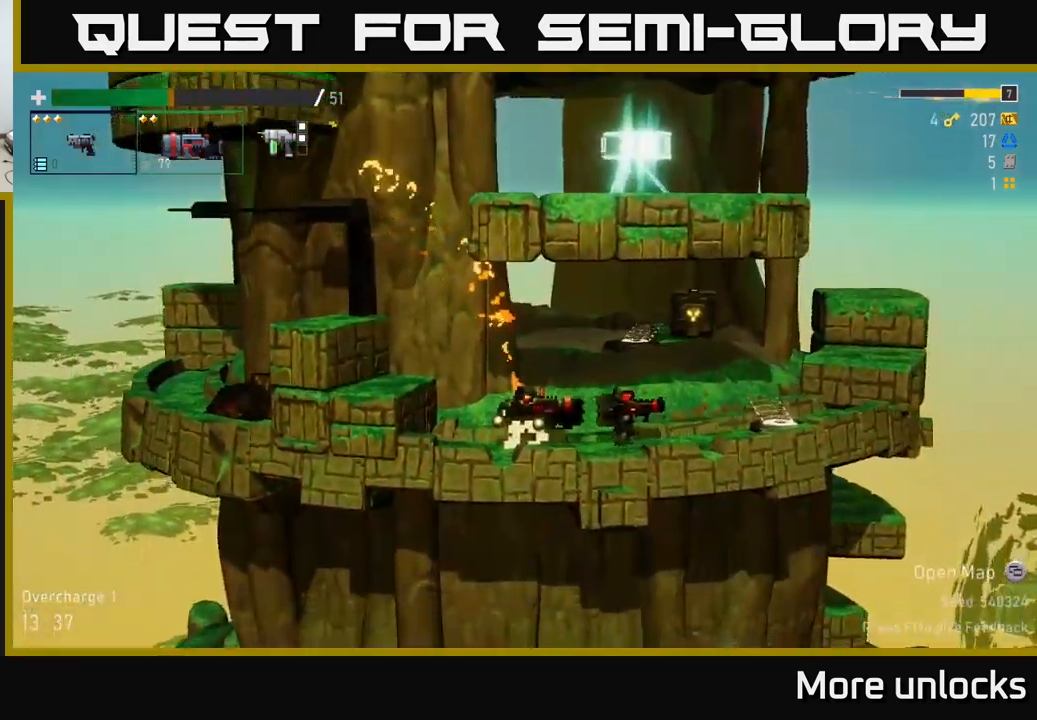
{"buttons": ["R2"], "left_stick": "center", "right_stick": "center", "events": [[150, "A", "up"], [300, "X", "down"], [417, "X", "up"]]}
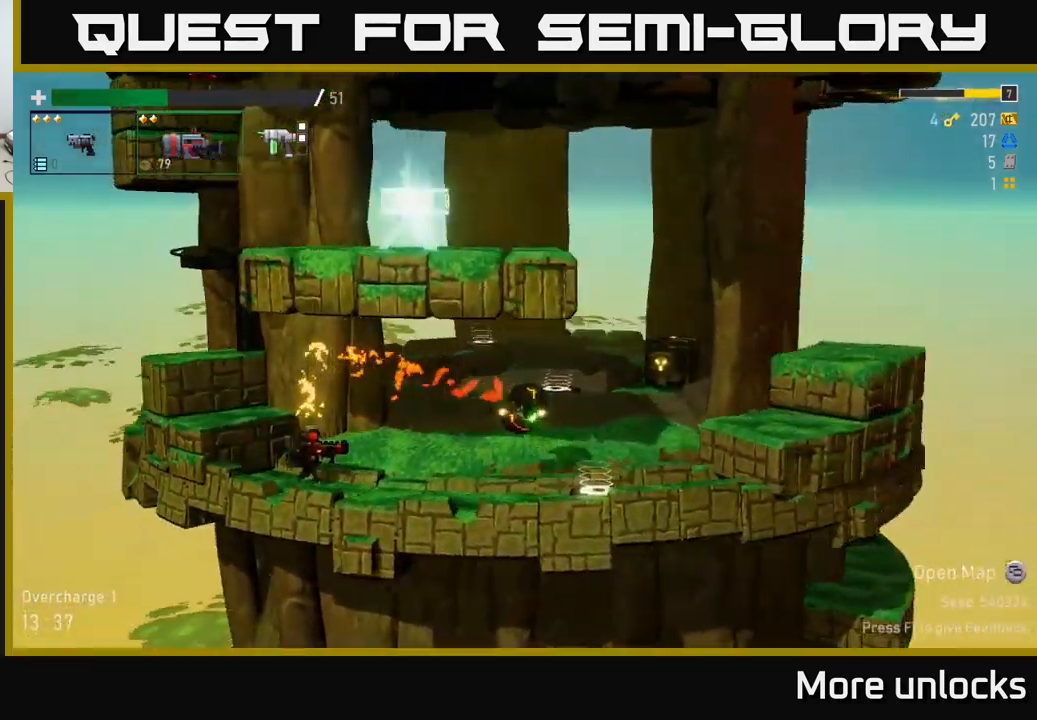
{"buttons": [], "left_stick": "center", "right_stick": "center", "events": [[134, "left_stick", "left"], [284, "R2", "up"], [350, "left_stick", "center"]]}
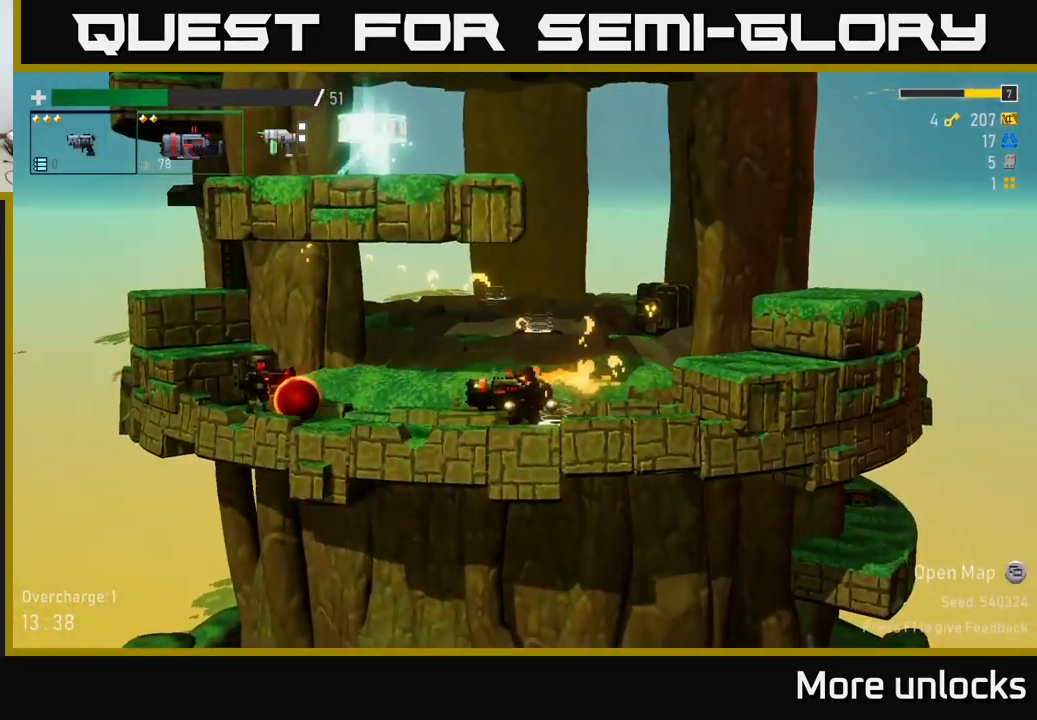
{"buttons": [], "left_stick": "center", "right_stick": "center", "events": []}
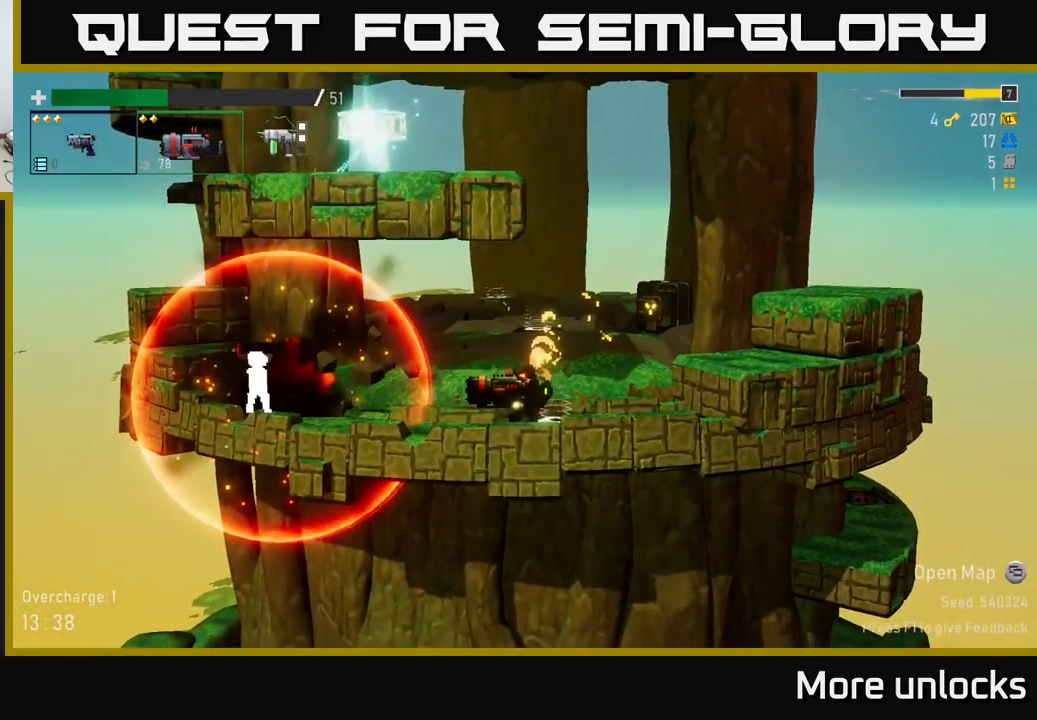
{"buttons": [], "left_stick": "center", "right_stick": "center", "events": [[134, "R2", "down"], [184, "R2", "up"]]}
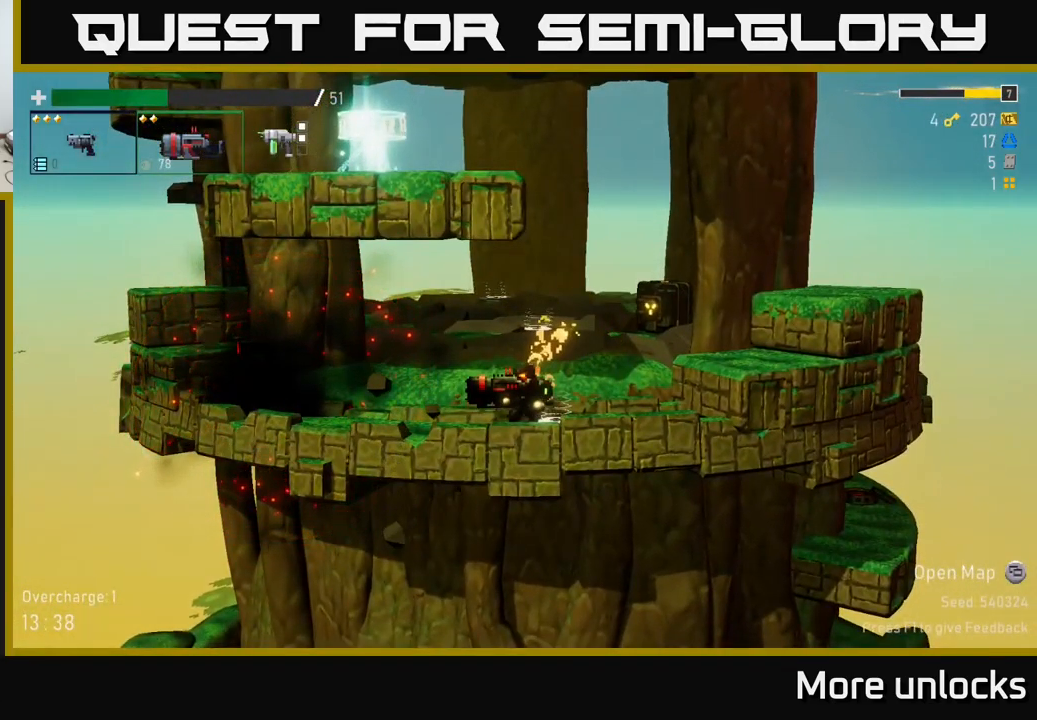
{"buttons": [], "left_stick": "center", "right_stick": "center", "events": [[50, "R2", "down"], [417, "R2", "up"]]}
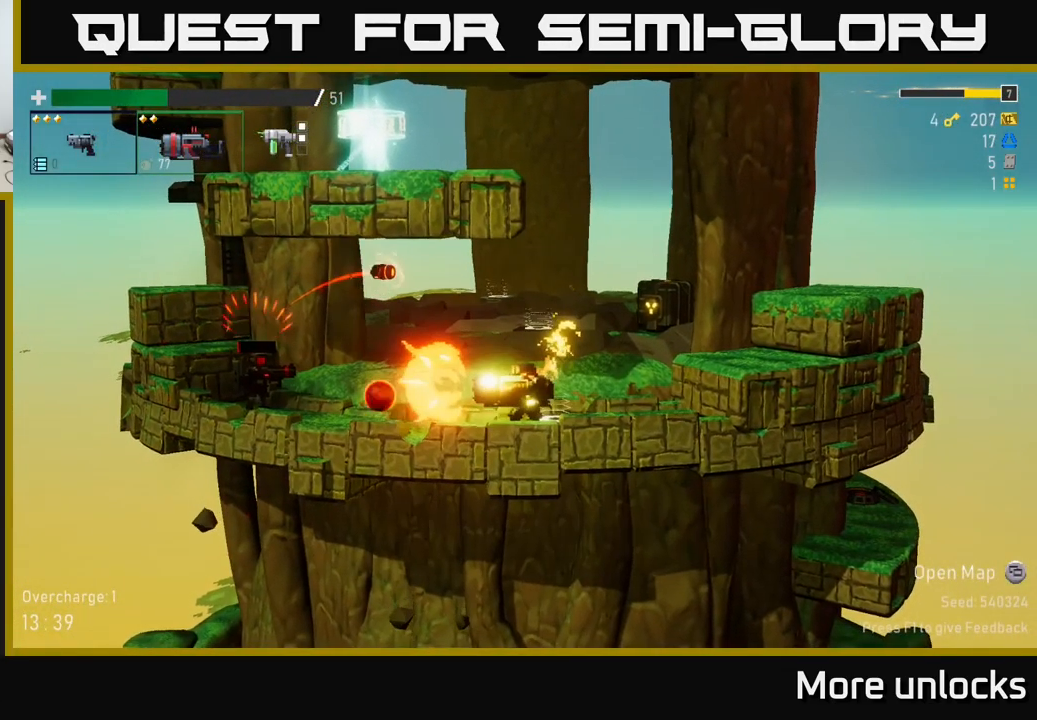
{"buttons": ["A", "X"], "left_stick": "left", "right_stick": "center", "events": [[217, "A", "down"], [350, "left_stick", "left"], [467, "X", "down"]]}
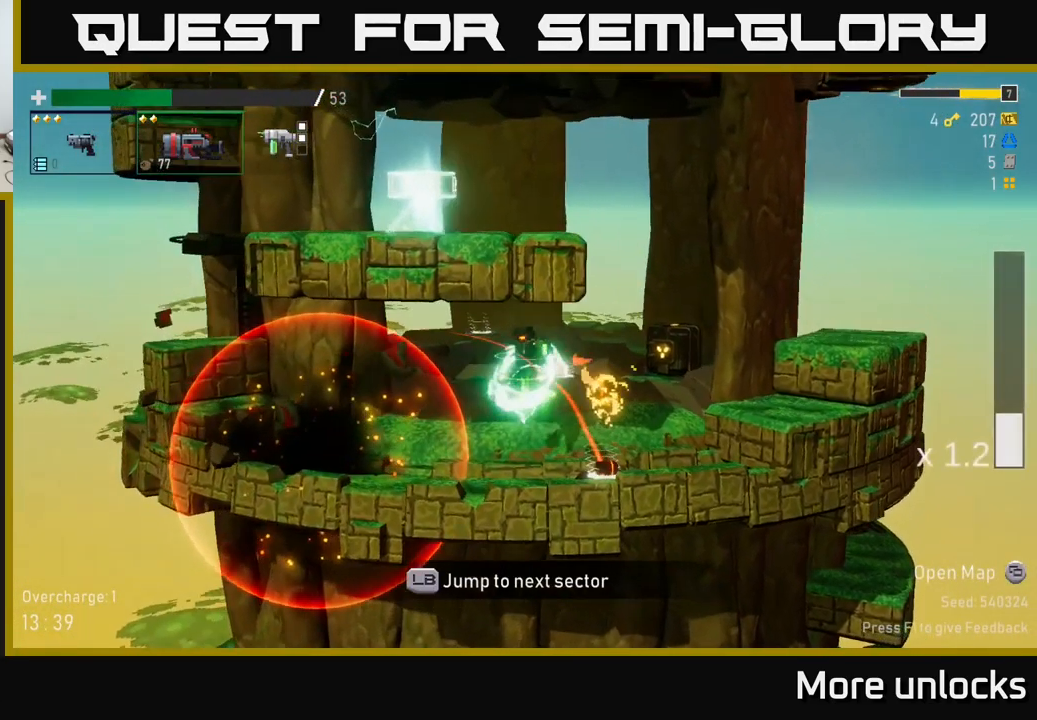
{"buttons": [], "left_stick": "left", "right_stick": "center", "events": [[117, "X", "up"], [234, "A", "up"]]}
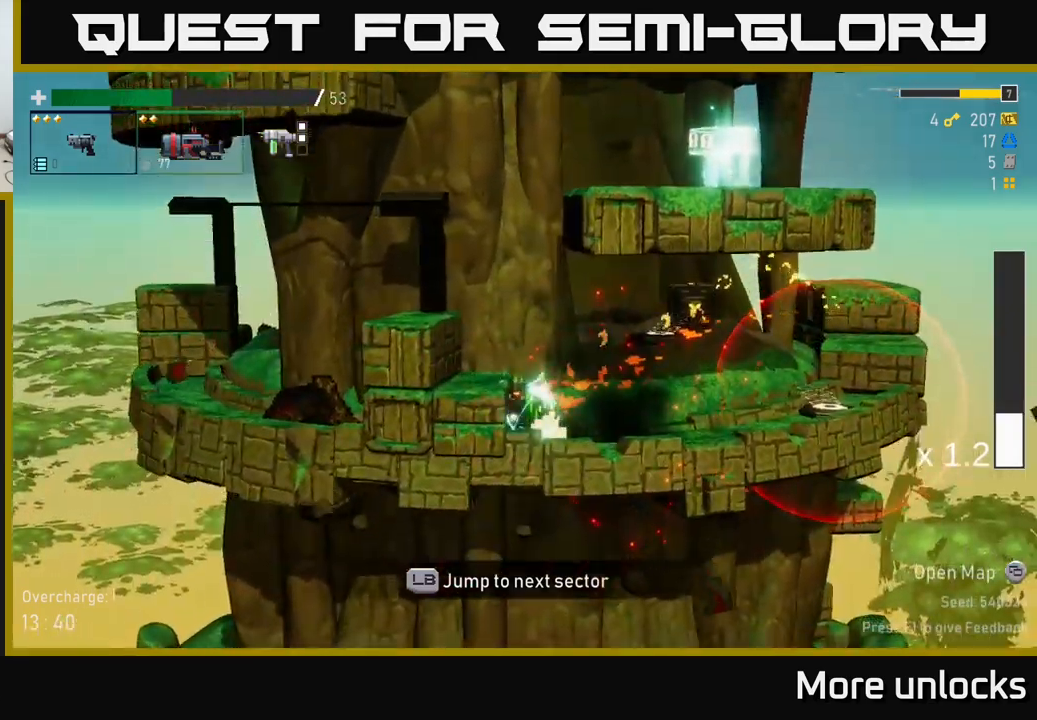
{"buttons": [], "left_stick": "center", "right_stick": "center", "events": [[33, "left_stick", "center"]]}
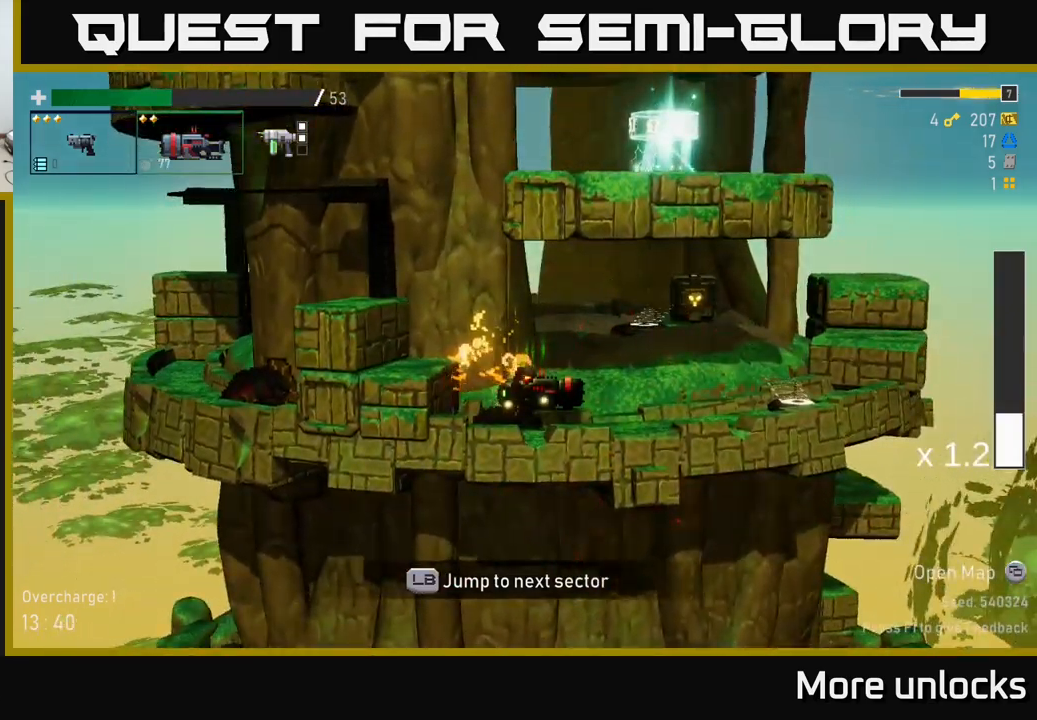
{"buttons": ["B"], "left_stick": "center", "right_stick": "center", "events": [[83, "A", "down"], [433, "A", "up"], [450, "B", "down"]]}
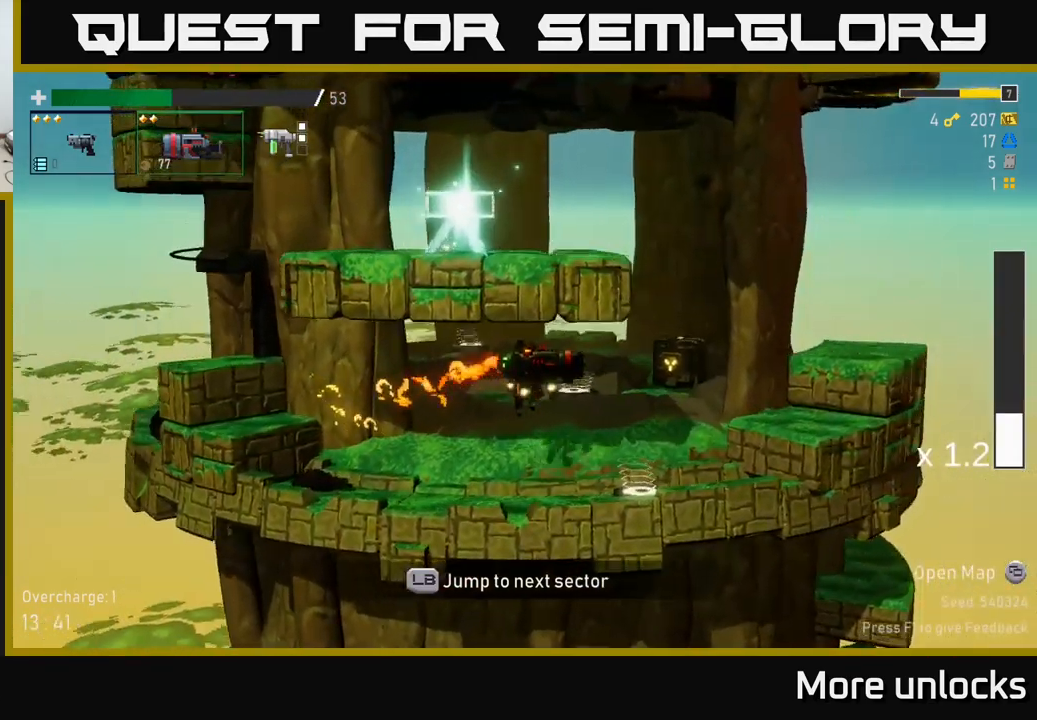
{"buttons": [], "left_stick": "center", "right_stick": "center", "events": [[17, "B", "up"]]}
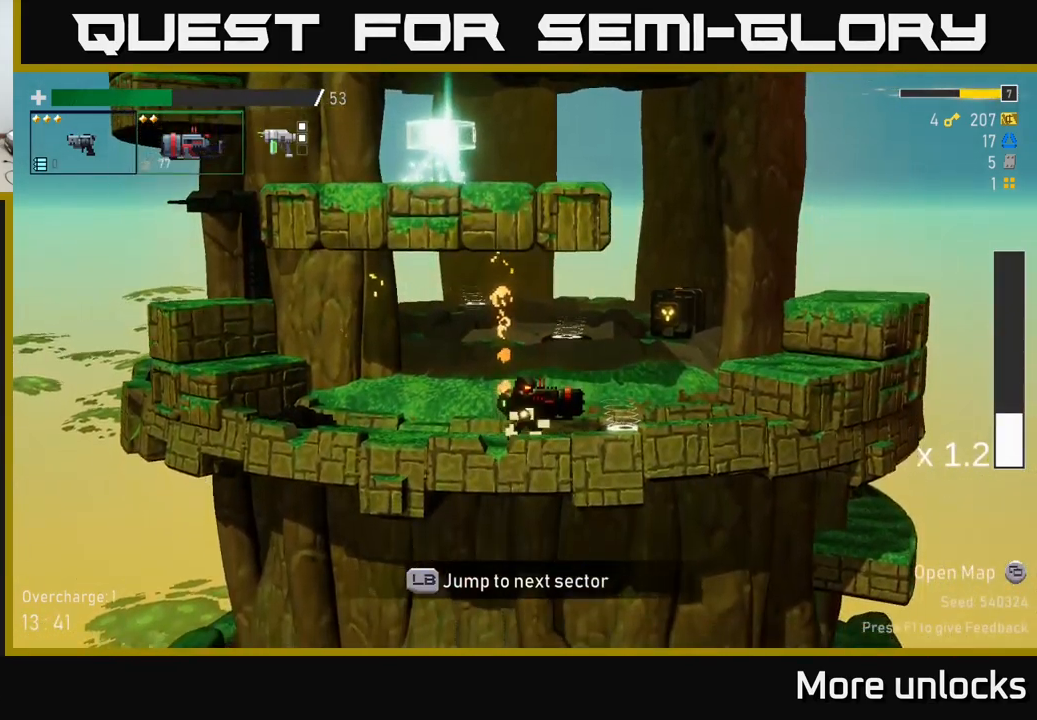
{"buttons": [], "left_stick": "center", "right_stick": "center", "events": [[250, "A", "down"], [483, "A", "up"]]}
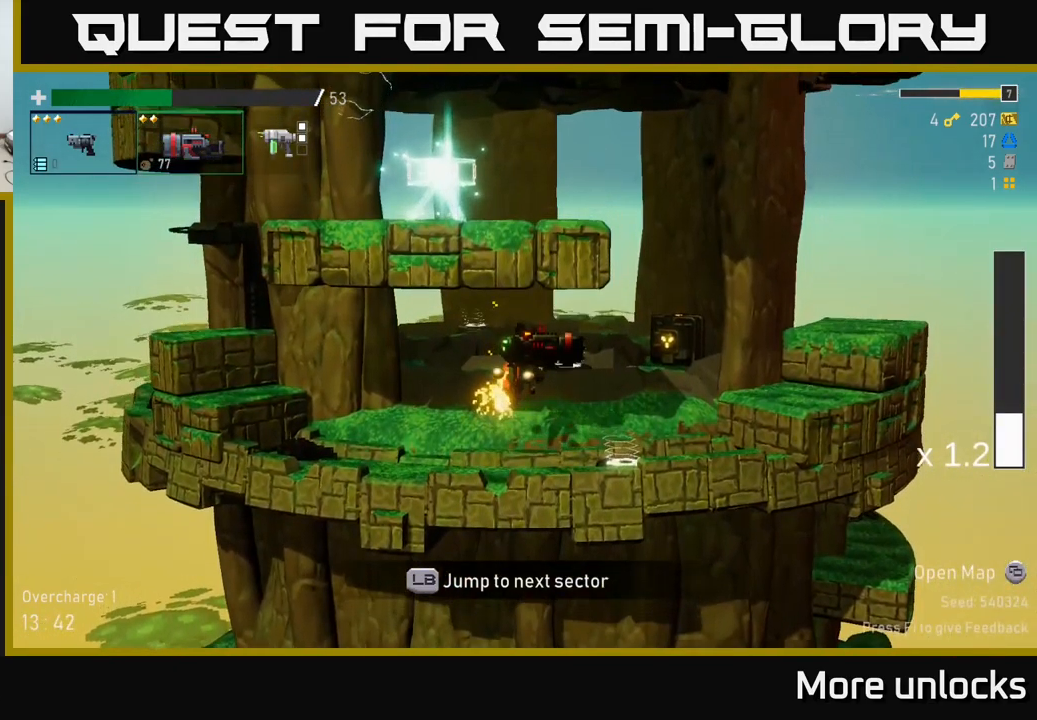
{"buttons": [], "left_stick": "center", "right_stick": "center", "events": [[183, "left_stick", "left"], [333, "B", "down"], [350, "left_stick", "center"], [467, "B", "up"]]}
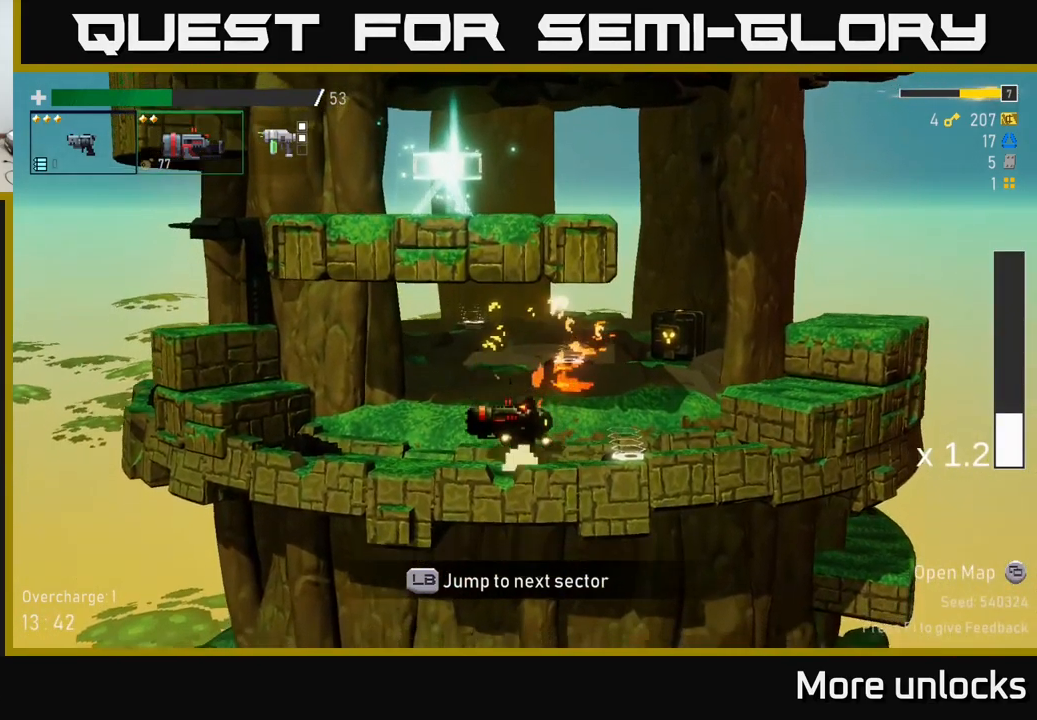
{"buttons": [], "left_stick": "left", "right_stick": "center", "events": [[50, "B", "down"], [150, "B", "up"], [417, "left_stick", "left"]]}
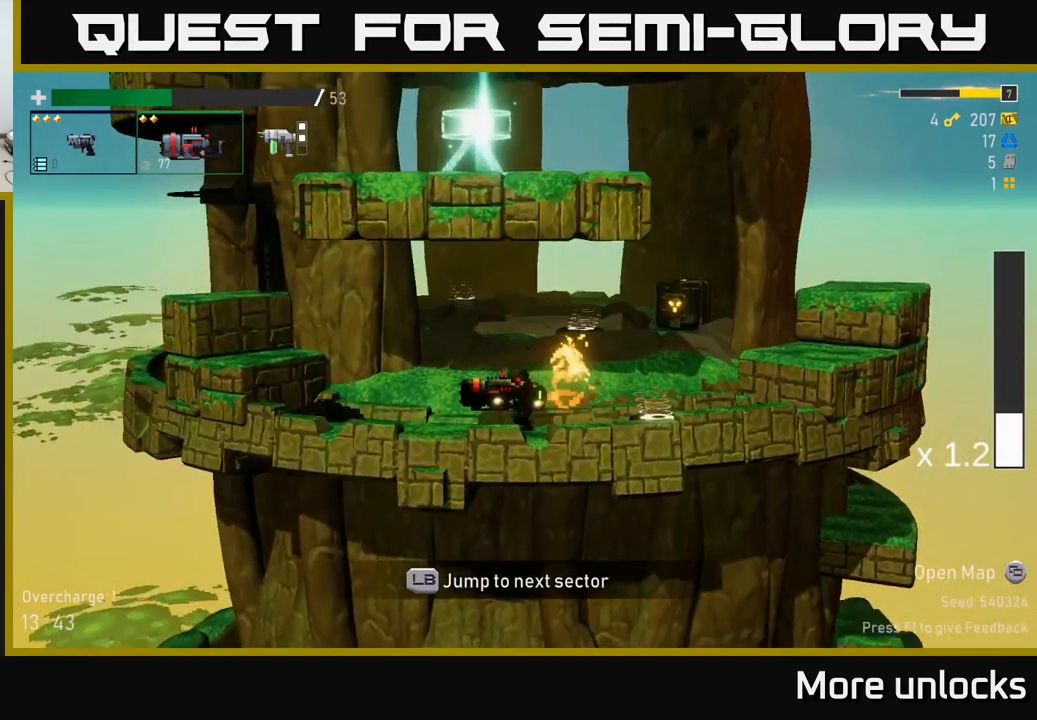
{"buttons": ["B"], "left_stick": "left", "right_stick": "center", "events": [[83, "A", "down"], [400, "A", "up"], [450, "B", "down"]]}
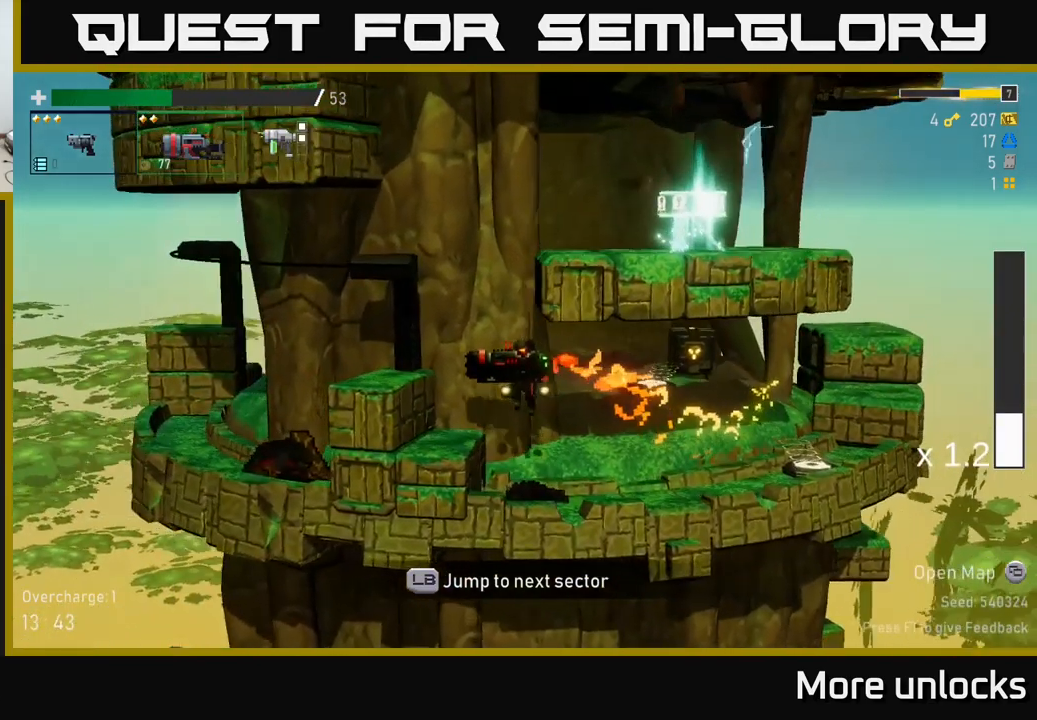
{"buttons": [], "left_stick": "left", "right_stick": "center", "events": [[83, "B", "up"], [233, "left_stick", "center"], [300, "A", "down"], [450, "left_stick", "left"], [467, "A", "up"]]}
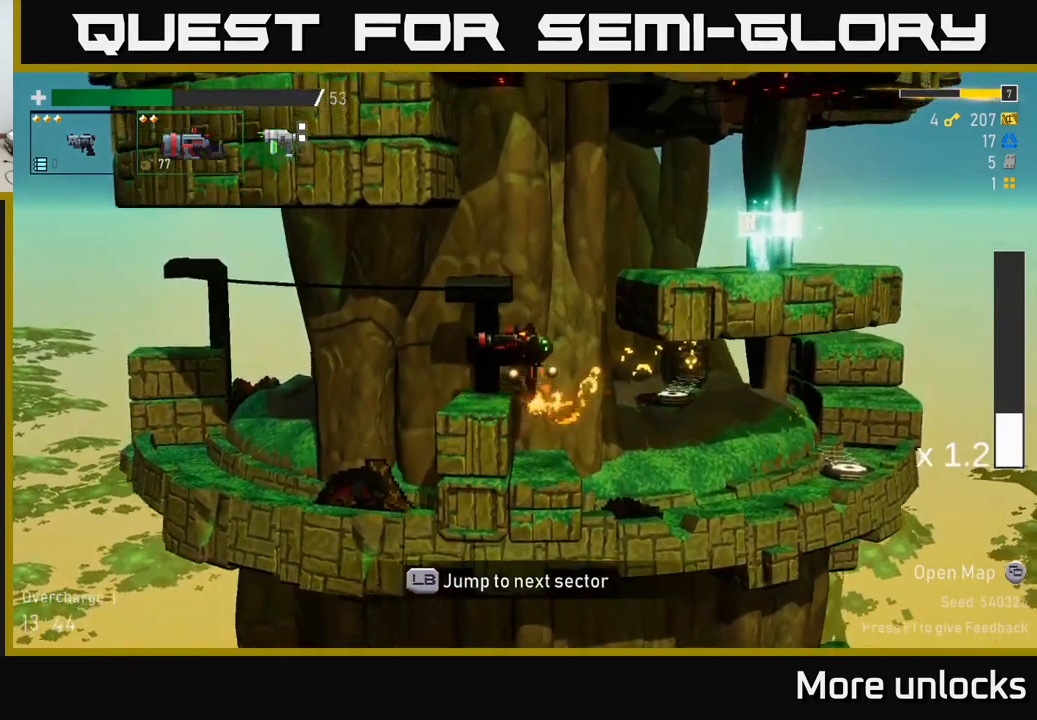
{"buttons": ["A"], "left_stick": "center", "right_stick": "center", "events": [[117, "left_stick", "center"], [483, "A", "down"]]}